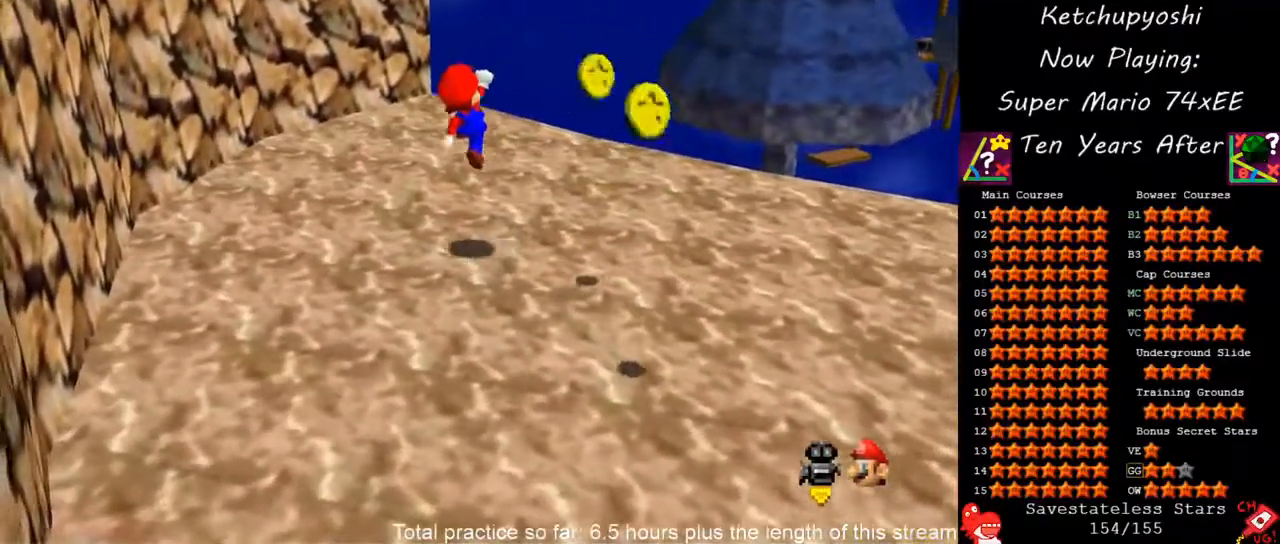
Gameplay with a controller (Nintendo layout); each line is a JSON object with the inputs held at the frame after it. "events" lists button and stick changes between this image and that frame as [ms after this image, input, new state], when the widget could be followed in between. Not read: L3 R3 other_buttons.
{"buttons": [], "left_stick": "center", "events": [[100, "left_stick", "center"]]}
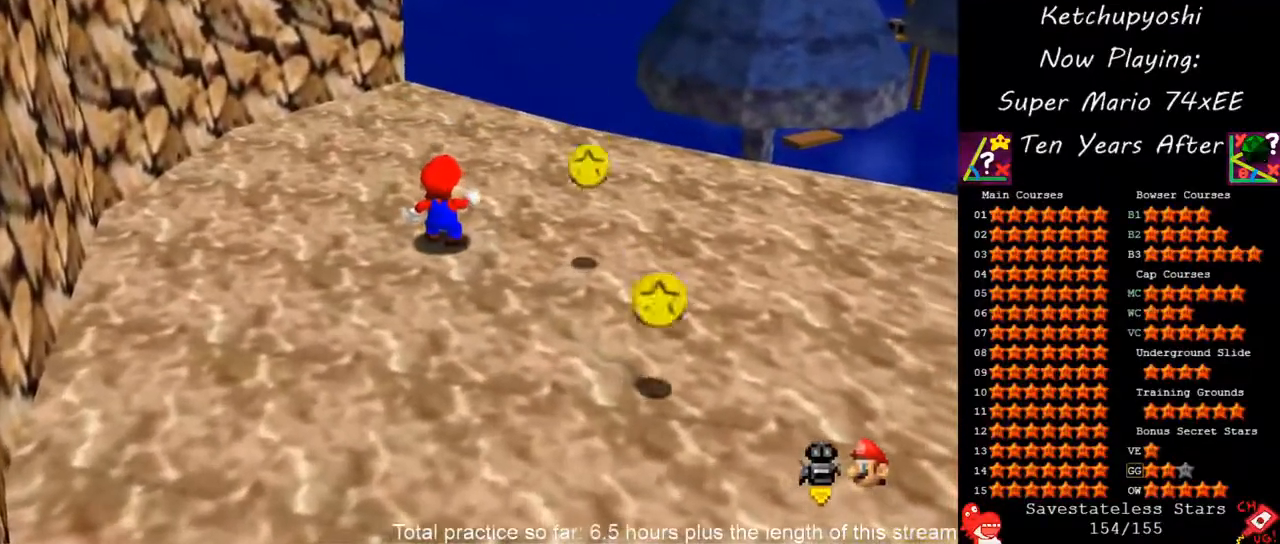
{"buttons": [], "left_stick": "center", "events": []}
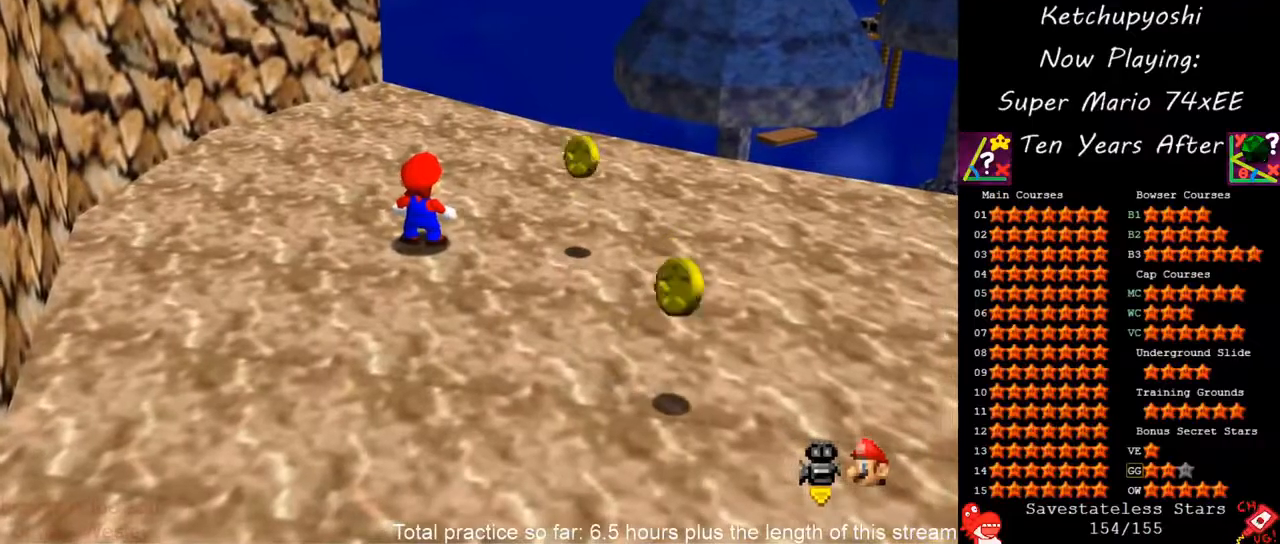
{"buttons": [], "left_stick": "center", "events": []}
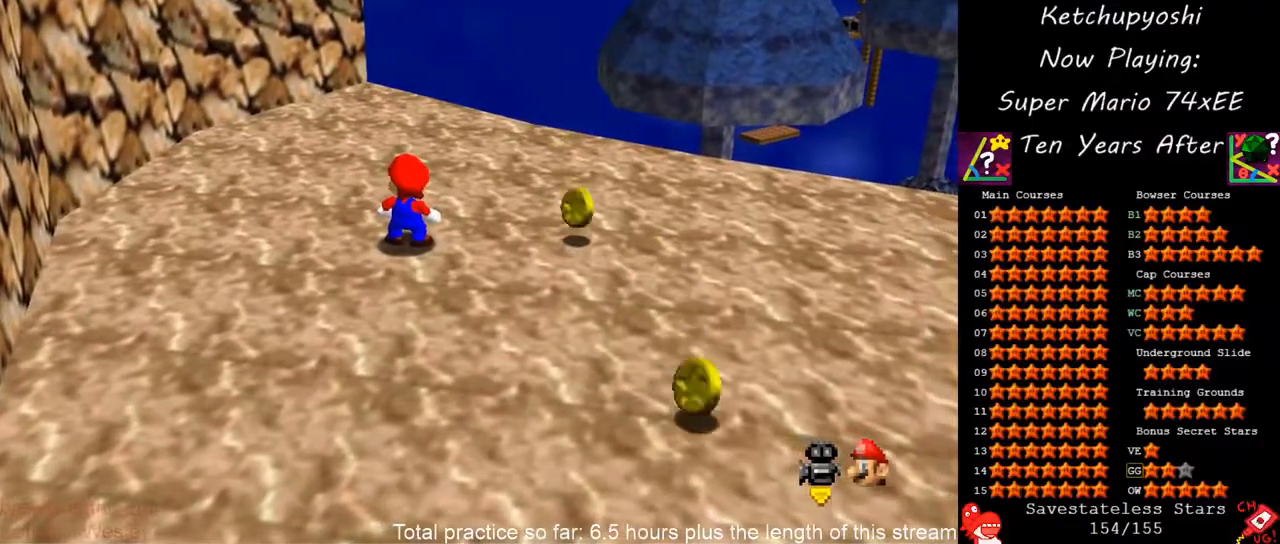
{"buttons": [], "left_stick": "center", "events": []}
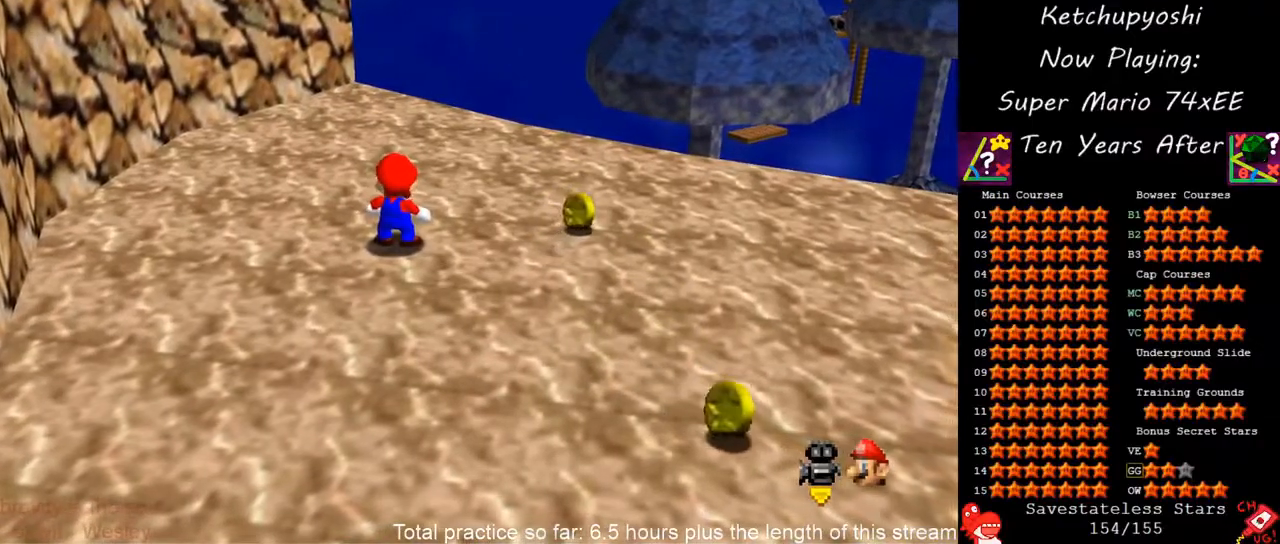
{"buttons": ["A"], "left_stick": "up-left", "events": [[300, "A", "down"], [450, "left_stick", "up-left"]]}
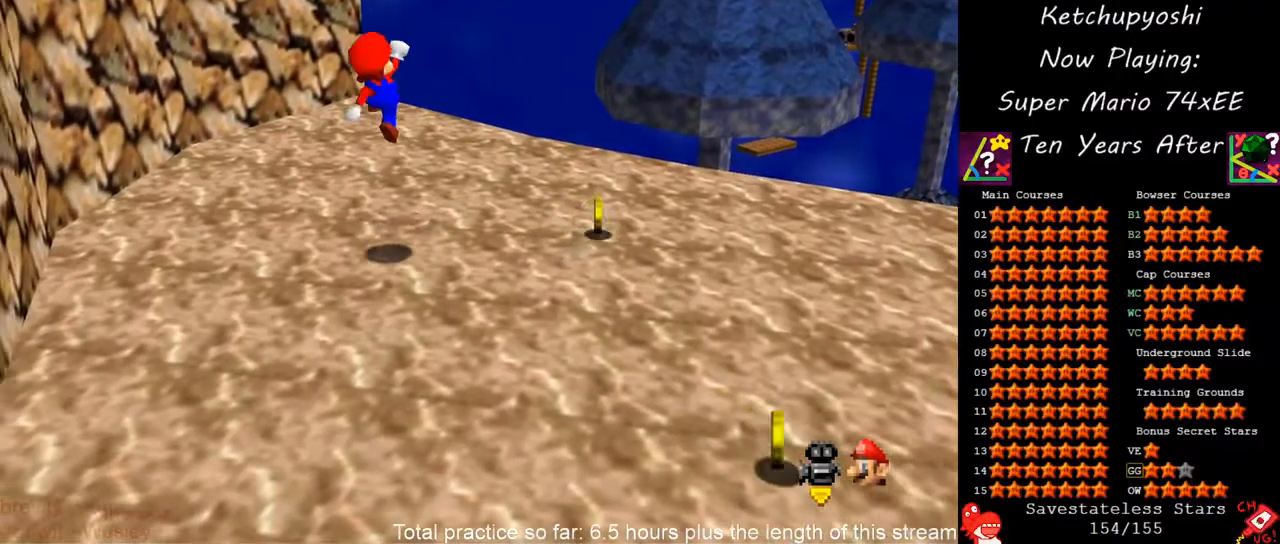
{"buttons": [], "left_stick": "center", "events": [[133, "A", "up"], [400, "left_stick", "center"]]}
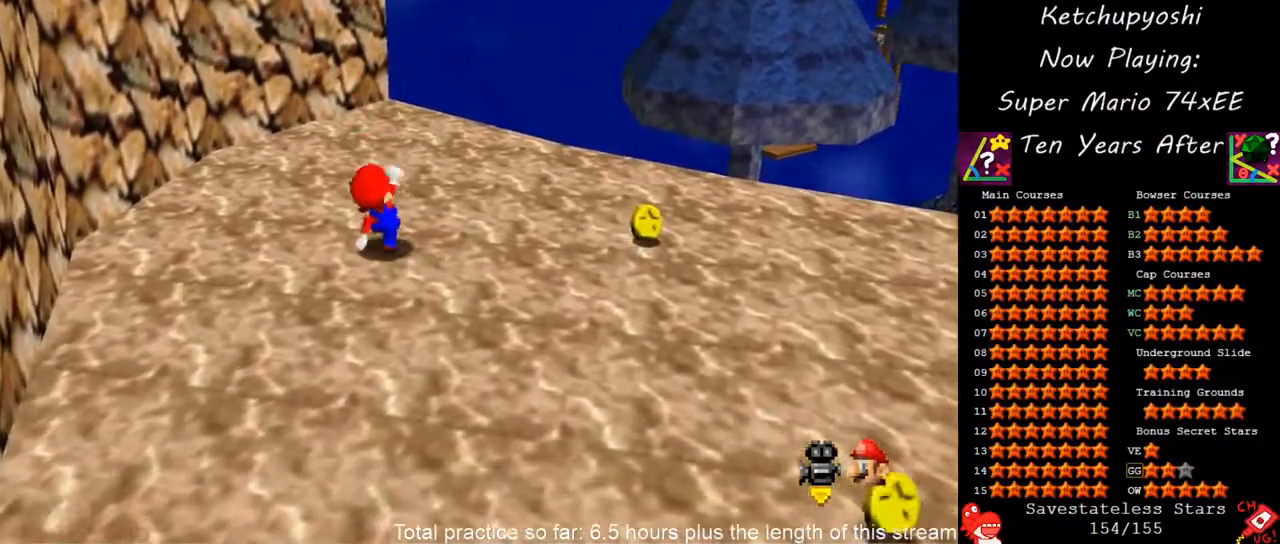
{"buttons": [], "left_stick": "up-left", "events": [[317, "A", "down"], [400, "left_stick", "up-left"], [417, "A", "up"]]}
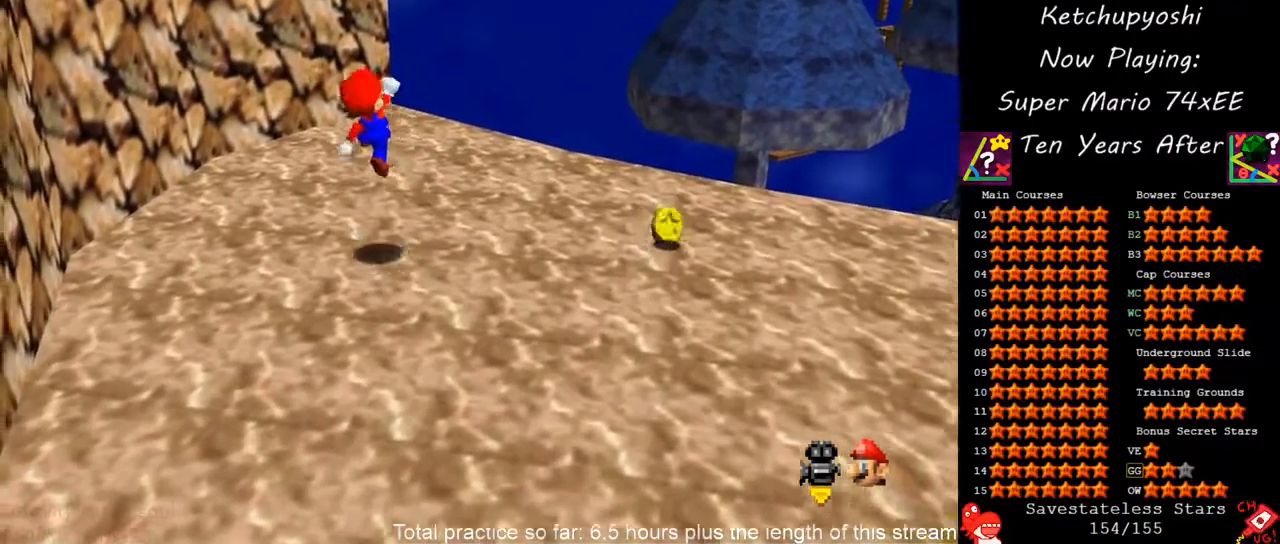
{"buttons": [], "left_stick": "center", "events": [[217, "left_stick", "center"]]}
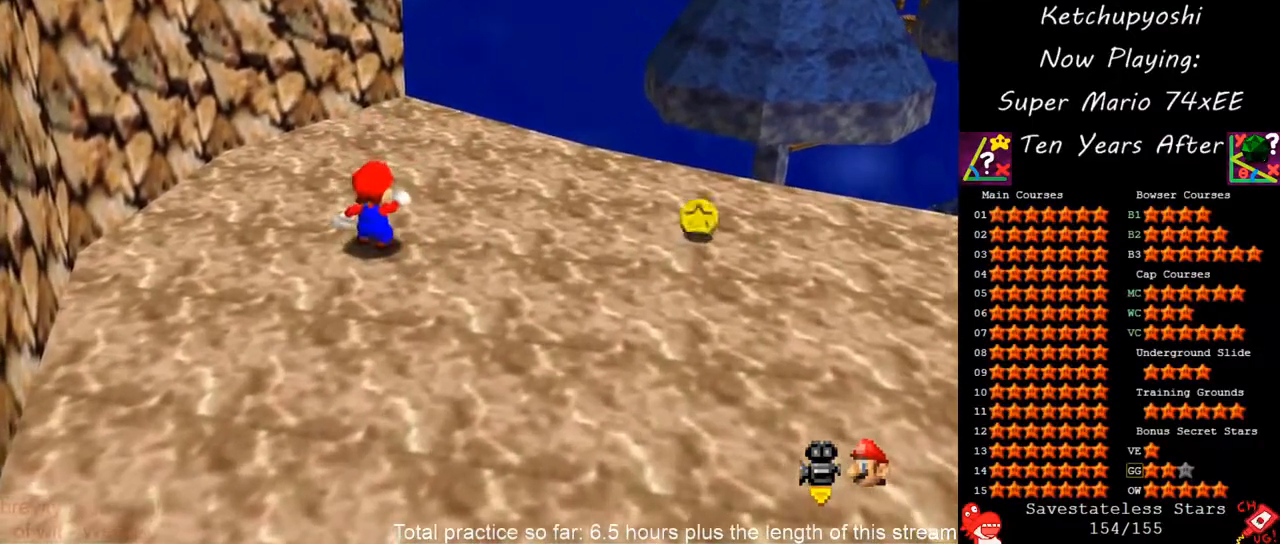
{"buttons": [], "left_stick": "up", "events": [[433, "left_stick", "up"]]}
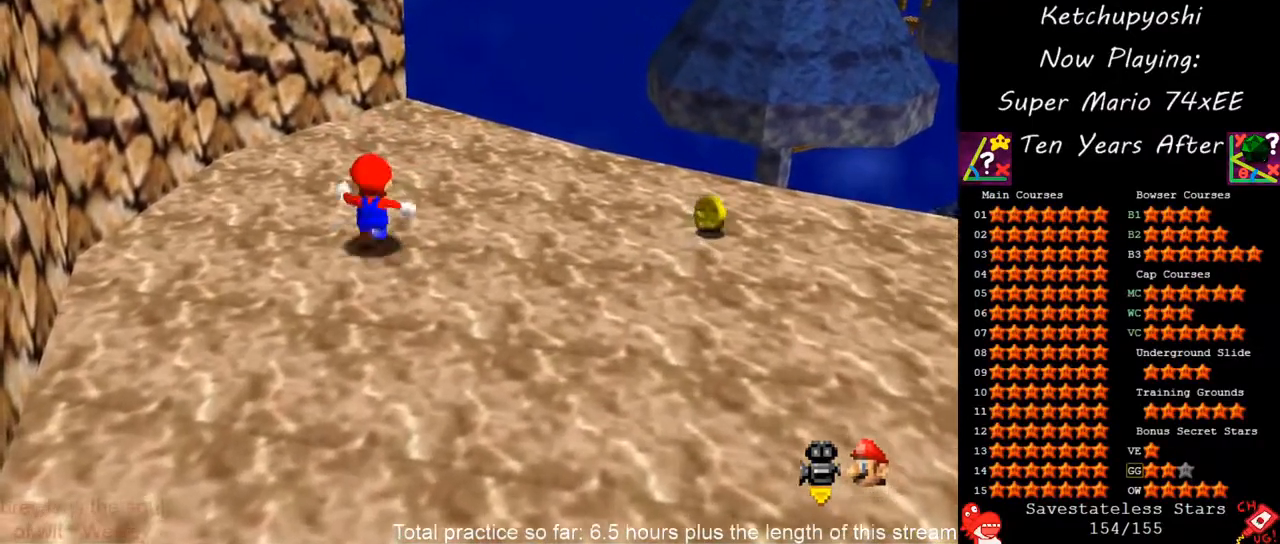
{"buttons": [], "left_stick": "center", "events": [[100, "C_LEFT", "down"], [100, "C_UP", "down"], [100, "left_stick", "up-right"], [167, "C_UP", "up"], [200, "C_DOWN", "down"], [300, "C_DOWN", "up"], [300, "C_LEFT", "up"], [400, "left_stick", "center"]]}
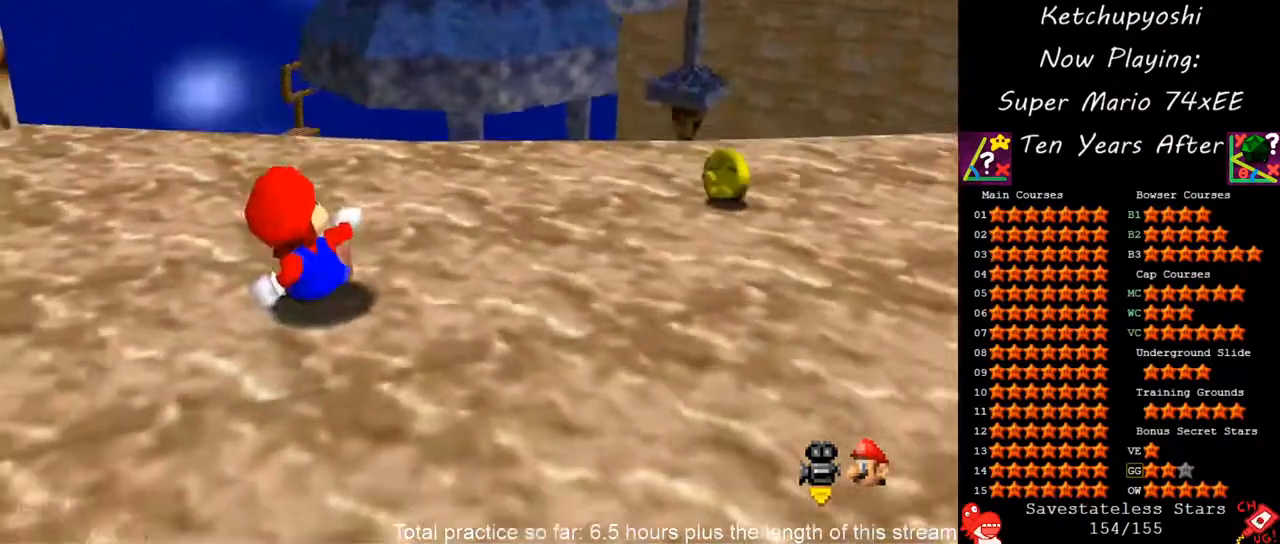
{"buttons": [], "left_stick": "down", "events": [[350, "A", "down"], [400, "left_stick", "down"], [500, "A", "up"]]}
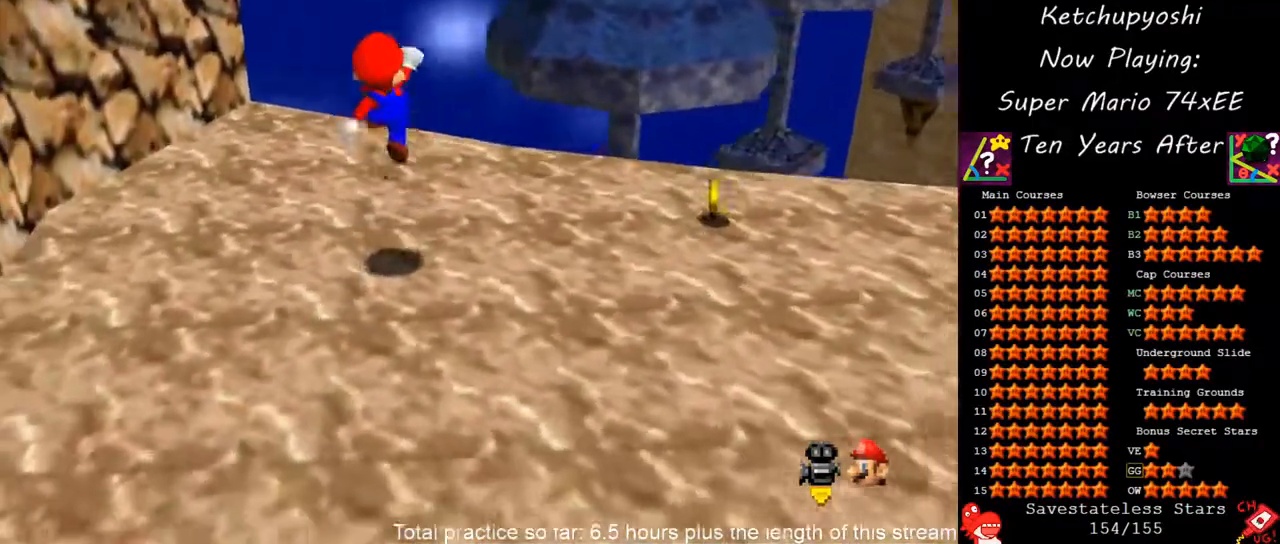
{"buttons": [], "left_stick": "center", "events": [[67, "left_stick", "down-left"], [417, "left_stick", "center"]]}
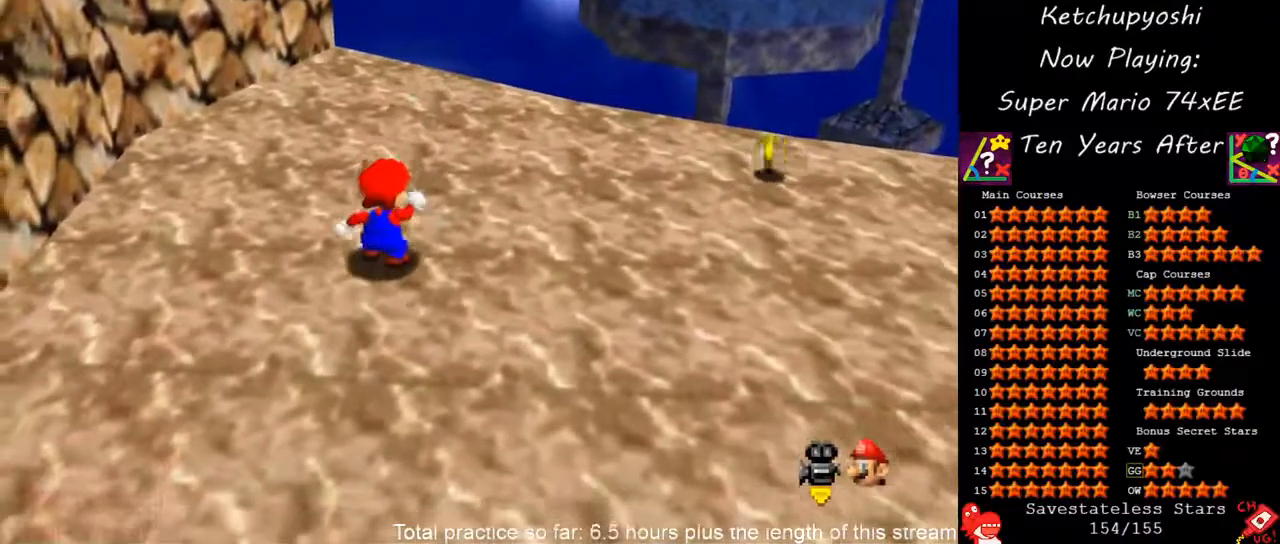
{"buttons": [], "left_stick": "down-left", "events": [[250, "A", "down"], [350, "A", "up"], [450, "left_stick", "down-left"]]}
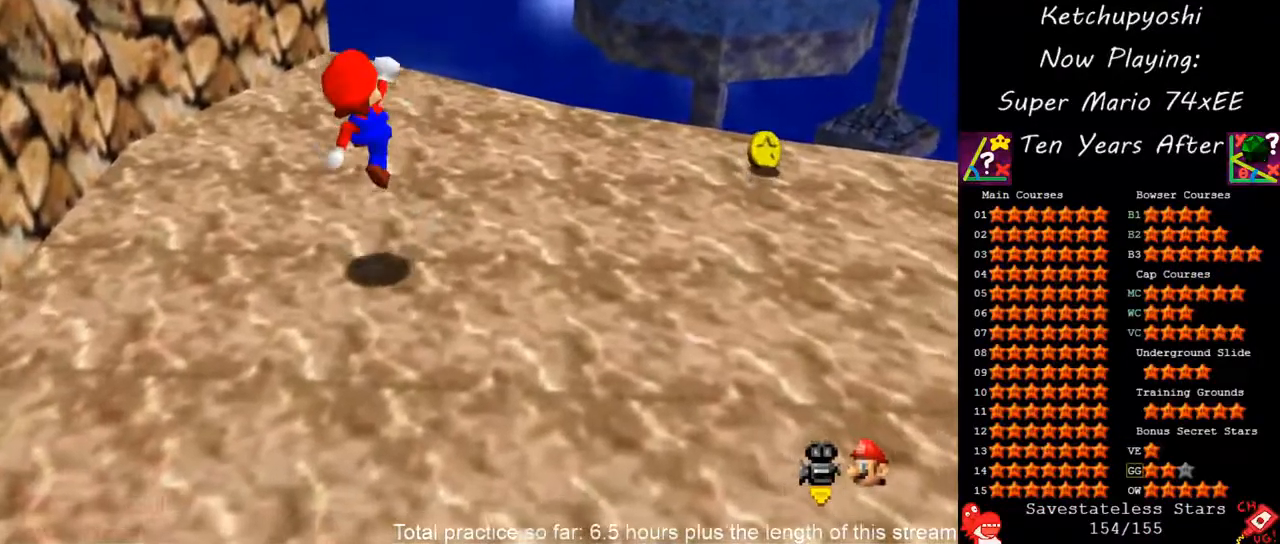
{"buttons": [], "left_stick": "center", "events": [[117, "left_stick", "center"]]}
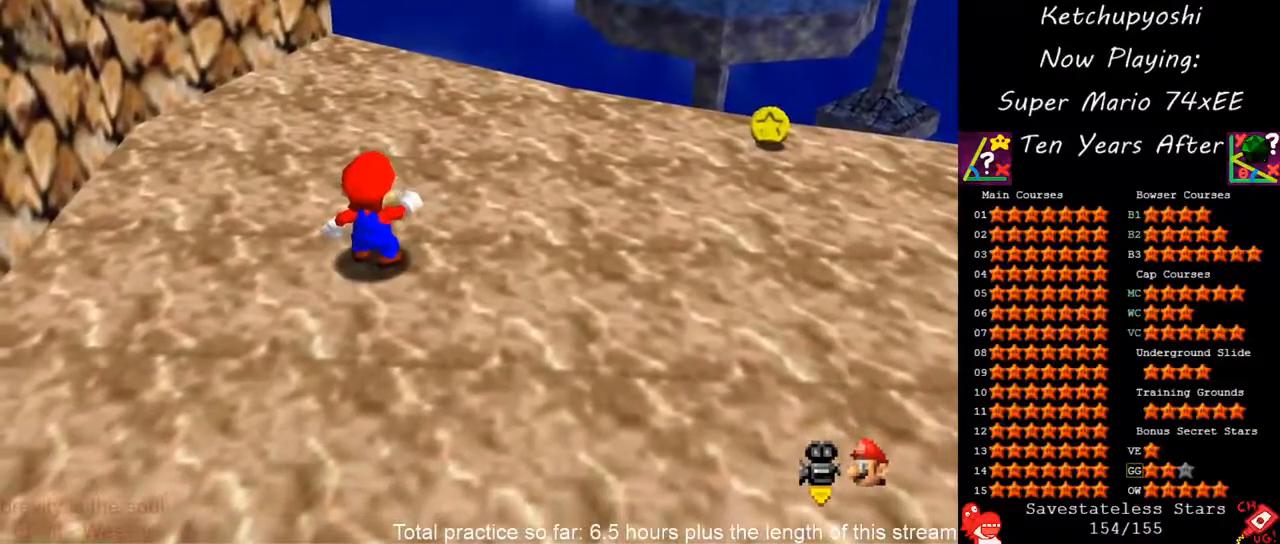
{"buttons": [], "left_stick": "up-right", "events": [[117, "left_stick", "up"], [317, "left_stick", "up-right"]]}